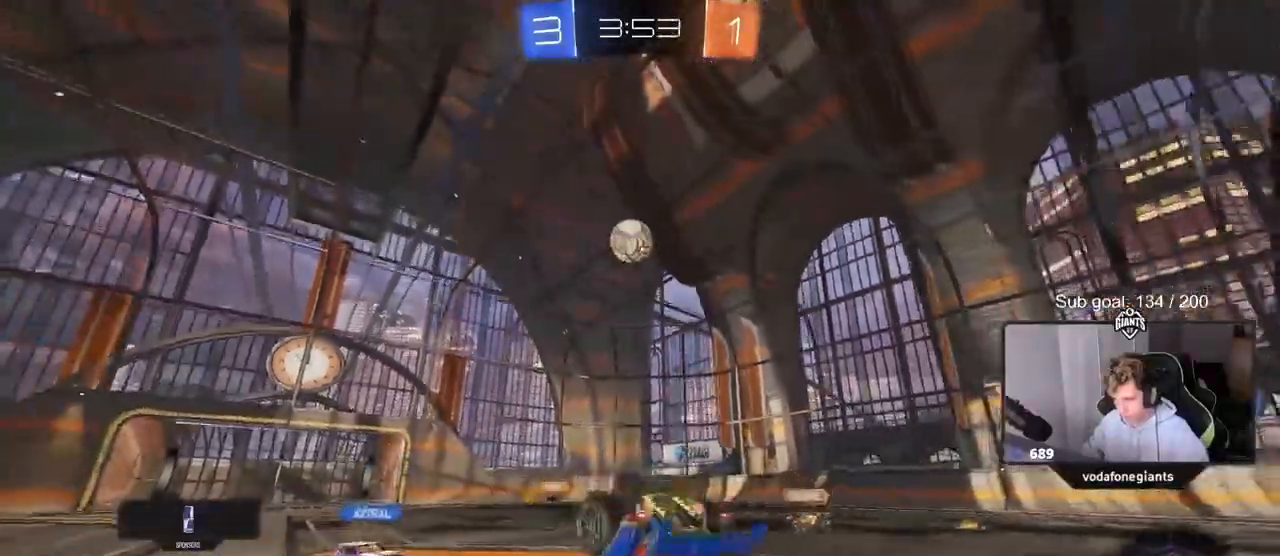
Gameplay with keyboard and mouse; each line is a JSON object with the keys and mouse buttons held at the frame after it. "events" lists presses ("down") and releases ("up") of "1", "2", "3", "4", "5", "a", "alt", "c", "caps_lock", "ctrl", "d", "e", "f", "g", "q", "r", "s", "shift", "space", "t", "tab", "v", "w", "x", "z", "mouse_left", "mouse_wheel" and "mouse_right" between this image and that frame as [ms after this image, input, new state], when the widget could be followed in between. "mouse_left", "mouse_wheel", "mouse_right" = the "left", "wheel", "right" buttons of the "mouse" list. No other keys are recorded. "wheel" means that the mouse wheel is clicked or scrolled. "mouse_move" is the direction in which the mouse moves at that frame (one of eight, or "still"), when it could be read.
{"keys": [], "mouse": [], "mouse_move": "still", "events": [[167, "w", "up"], [317, "d", "down"], [450, "d", "up"]]}
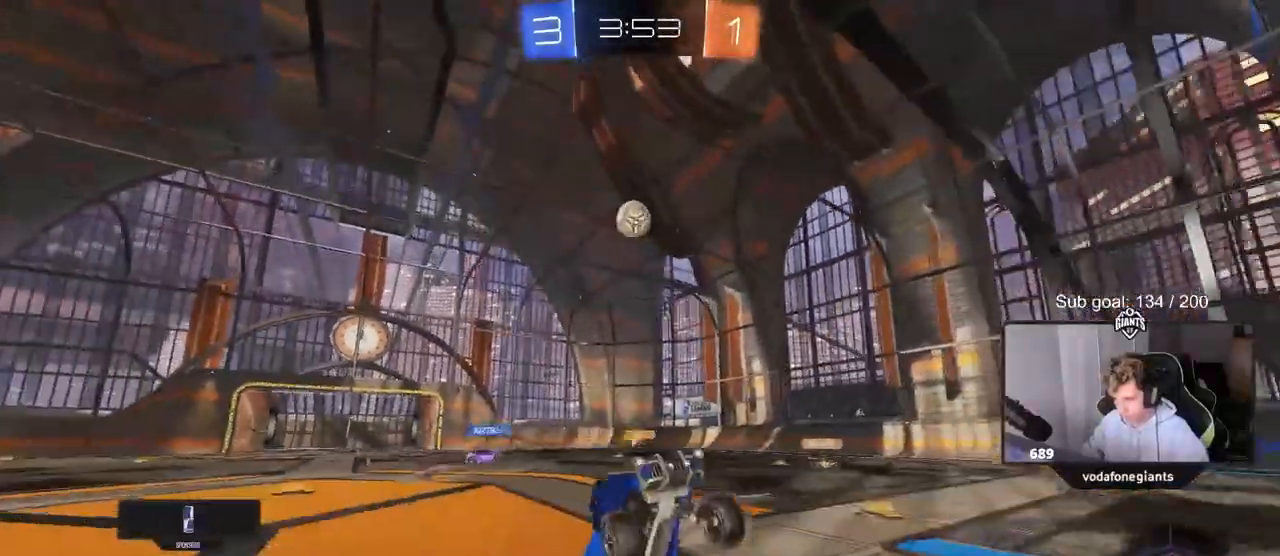
{"keys": ["d", "w"], "mouse": [], "mouse_move": "still", "events": [[183, "d", "down"], [233, "w", "down"]]}
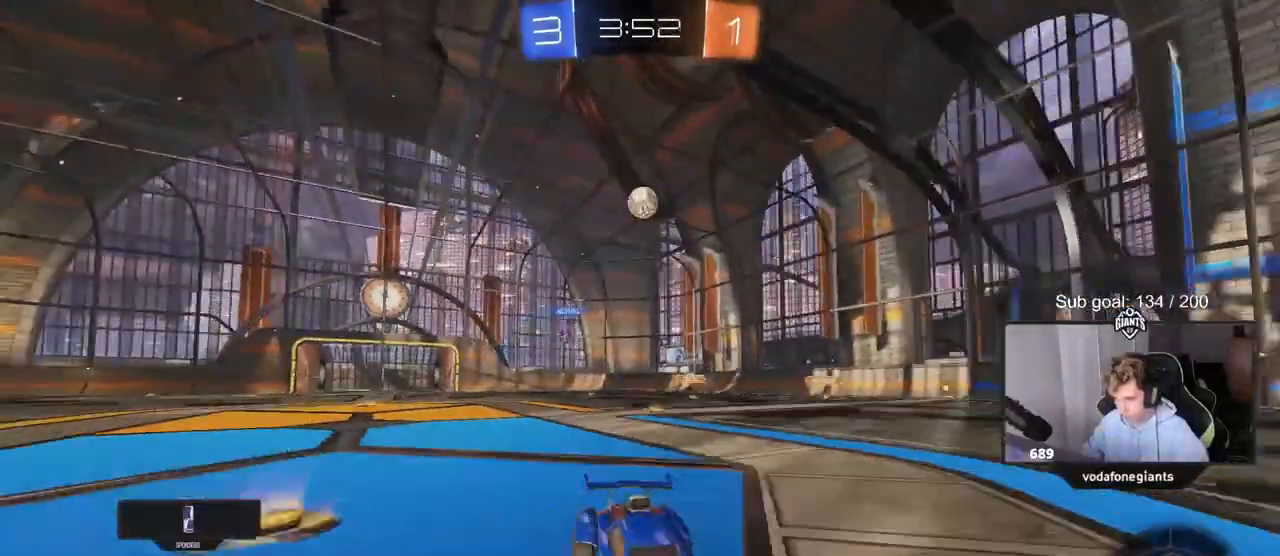
{"keys": ["d", "s", "shift"], "mouse": [], "mouse_move": "still", "events": [[17, "mouse_left", "down"], [150, "d", "up"], [200, "mouse_right", "down"], [200, "shift", "down"], [250, "d", "down"], [250, "mouse_right", "up"], [350, "mouse_right", "down"], [383, "s", "down"], [383, "w", "up"], [433, "mouse_left", "up"], [483, "mouse_right", "up"]]}
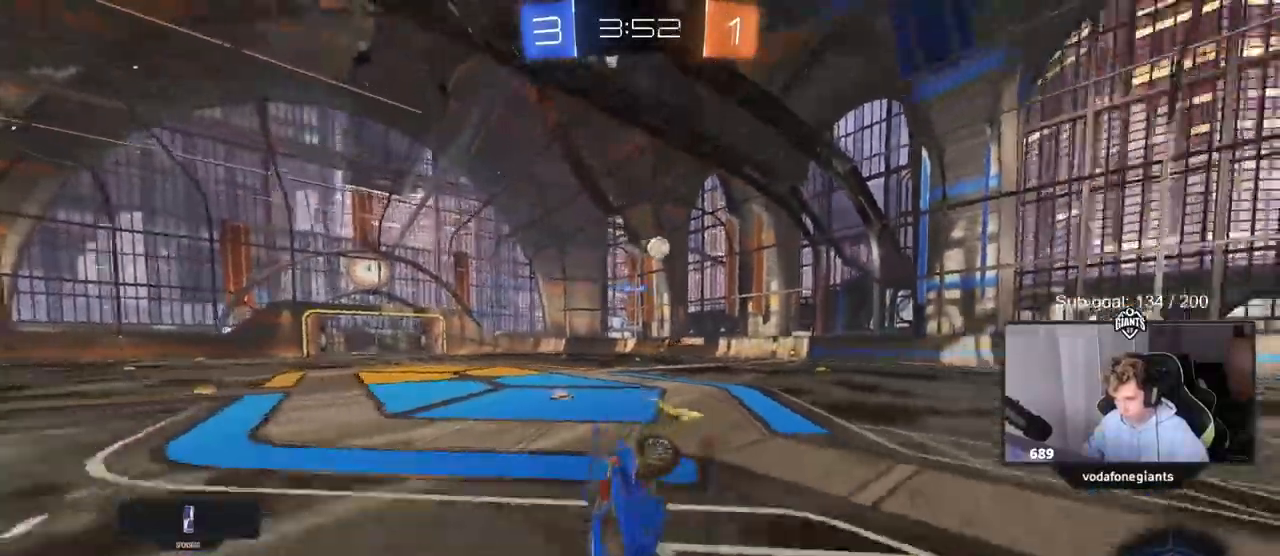
{"keys": ["d", "shift"], "mouse": [], "mouse_move": "still", "events": [[33, "space", "down"], [117, "s", "up"], [167, "space", "up"], [350, "s", "down"], [500, "s", "up"]]}
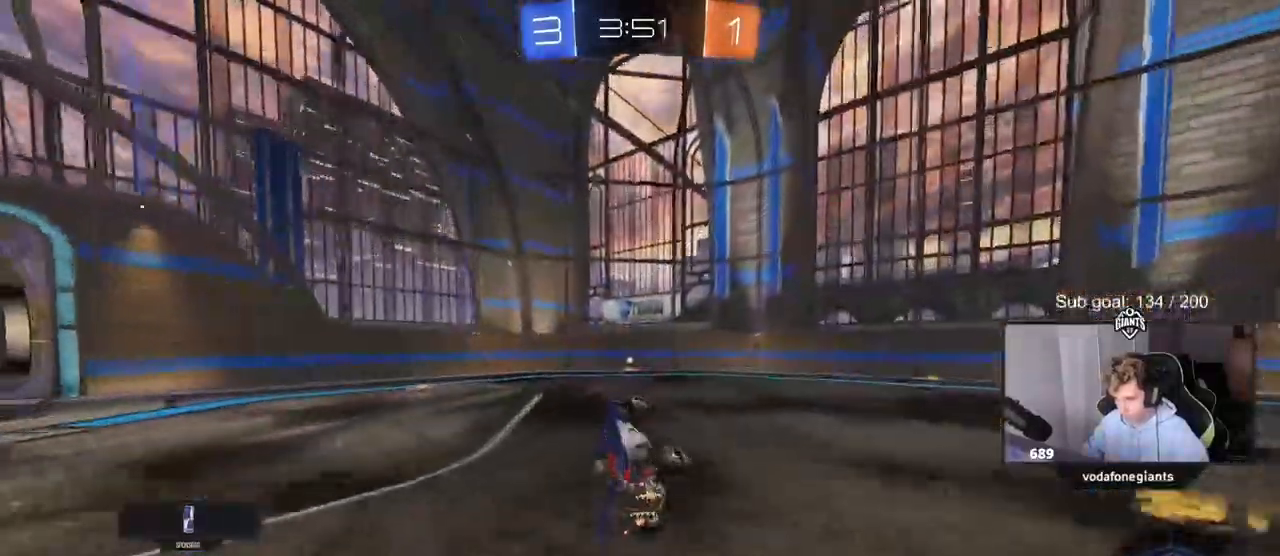
{"keys": ["space", "w"], "mouse": ["left"], "mouse_move": "still", "events": [[100, "shift", "up"], [133, "d", "up"], [283, "w", "down"], [333, "d", "down"], [417, "d", "up"], [417, "space", "down"], [467, "mouse_left", "down"]]}
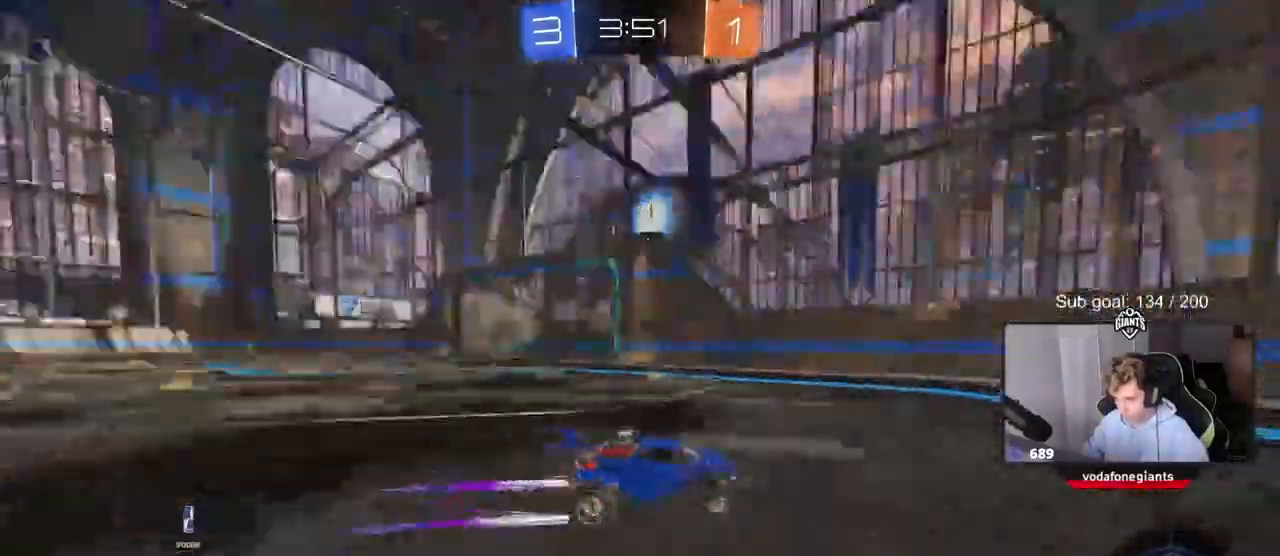
{"keys": ["a", "w"], "mouse": ["left"], "mouse_move": "still", "events": [[67, "space", "up"], [100, "a", "down"], [100, "shift", "down"], [250, "shift", "up"]]}
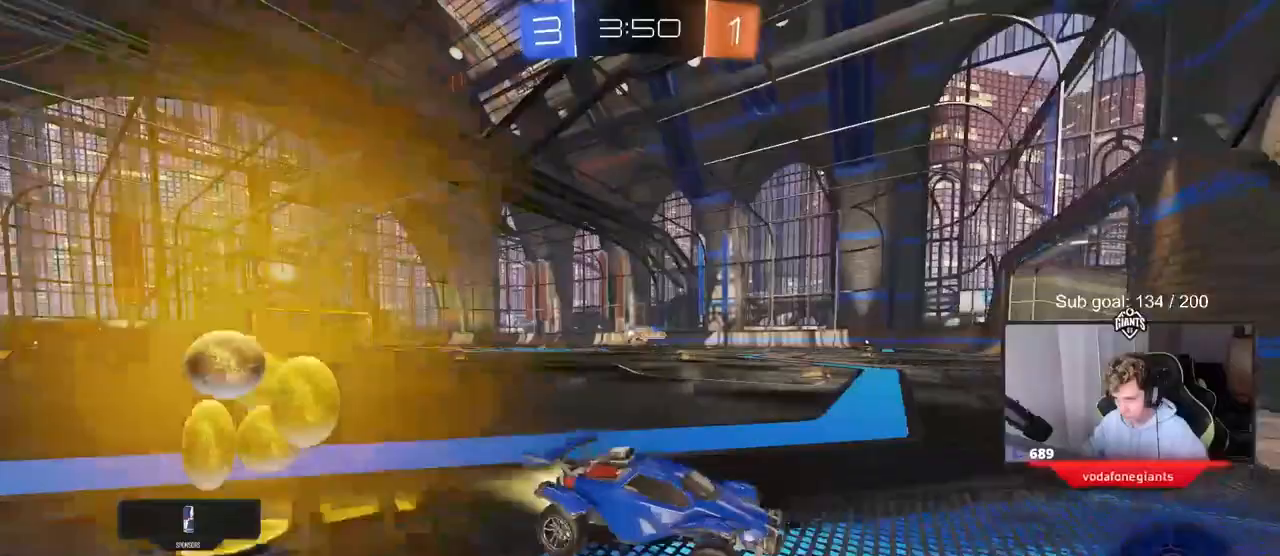
{"keys": ["a", "shift", "w"], "mouse": [], "mouse_move": "still", "events": [[217, "shift", "down"], [267, "mouse_left", "up"], [300, "shift", "up"], [400, "shift", "down"]]}
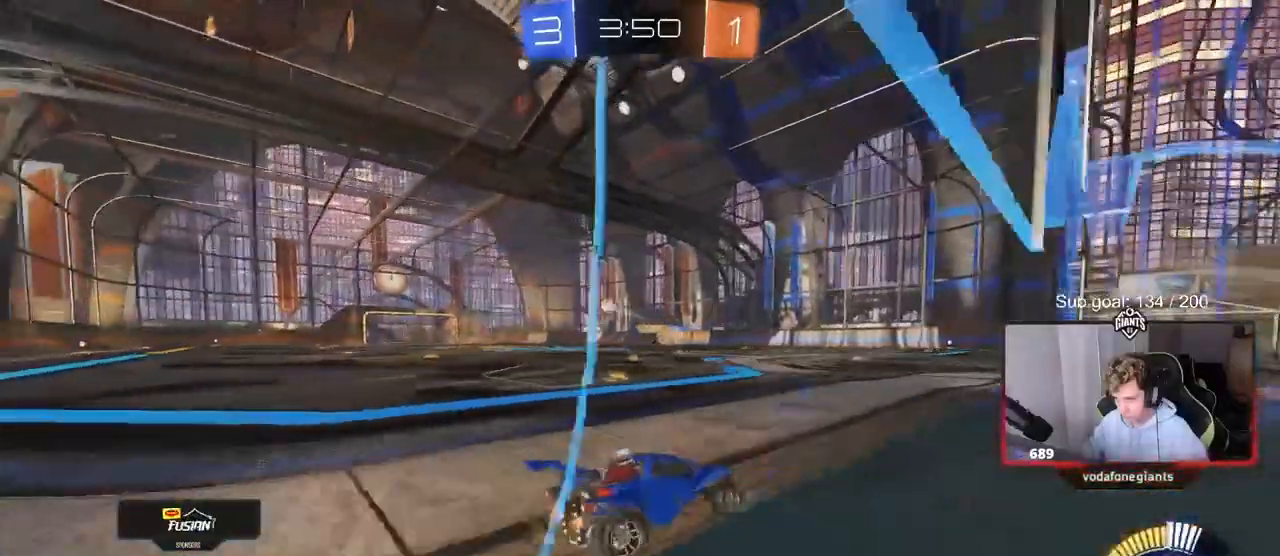
{"keys": ["a", "shift", "w"], "mouse": ["left"], "mouse_move": "still", "events": [[50, "shift", "up"], [317, "mouse_left", "down"], [467, "shift", "down"]]}
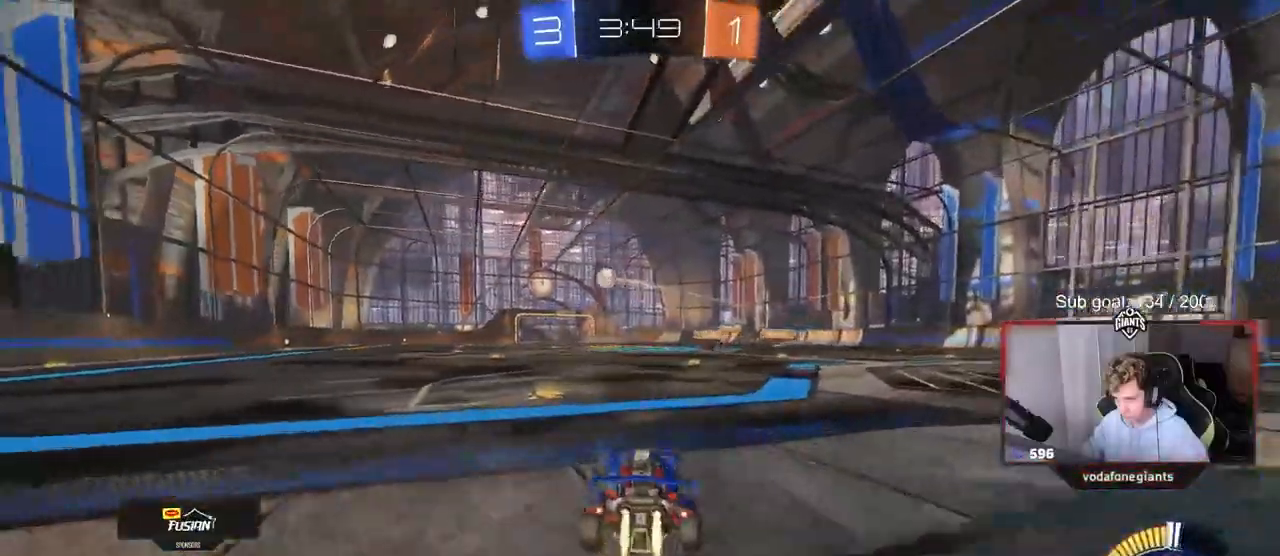
{"keys": ["d", "w"], "mouse": [], "mouse_move": "still", "events": [[67, "shift", "up"], [383, "a", "up"], [433, "mouse_left", "up"], [483, "d", "down"]]}
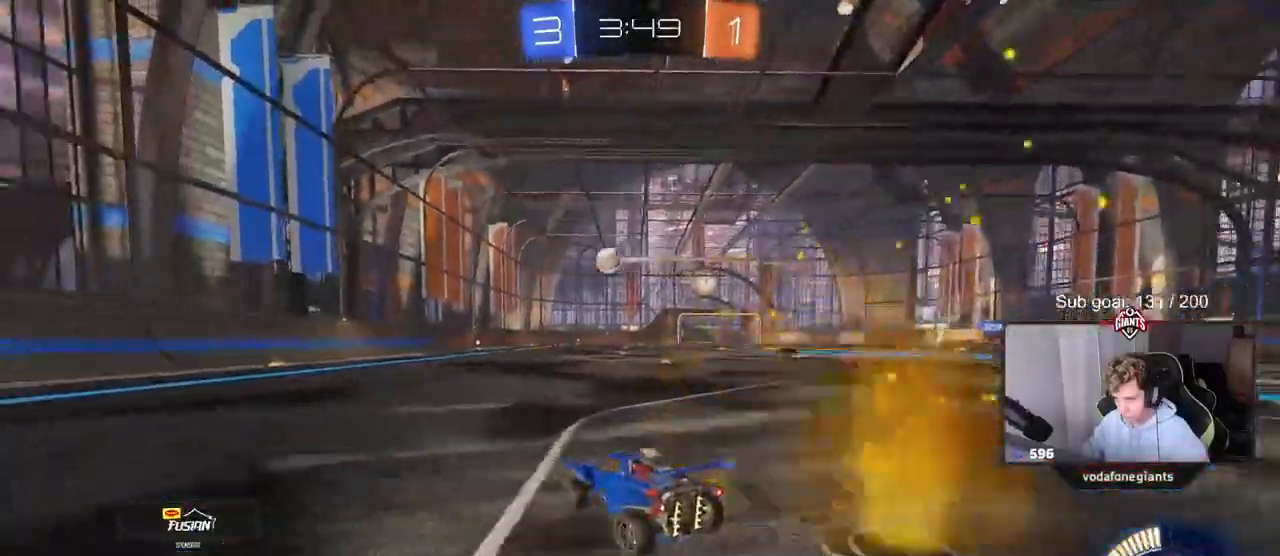
{"keys": ["a", "w"], "mouse": [], "mouse_move": "still", "events": [[83, "d", "up"], [217, "a", "down"], [267, "shift", "down"], [450, "shift", "up"]]}
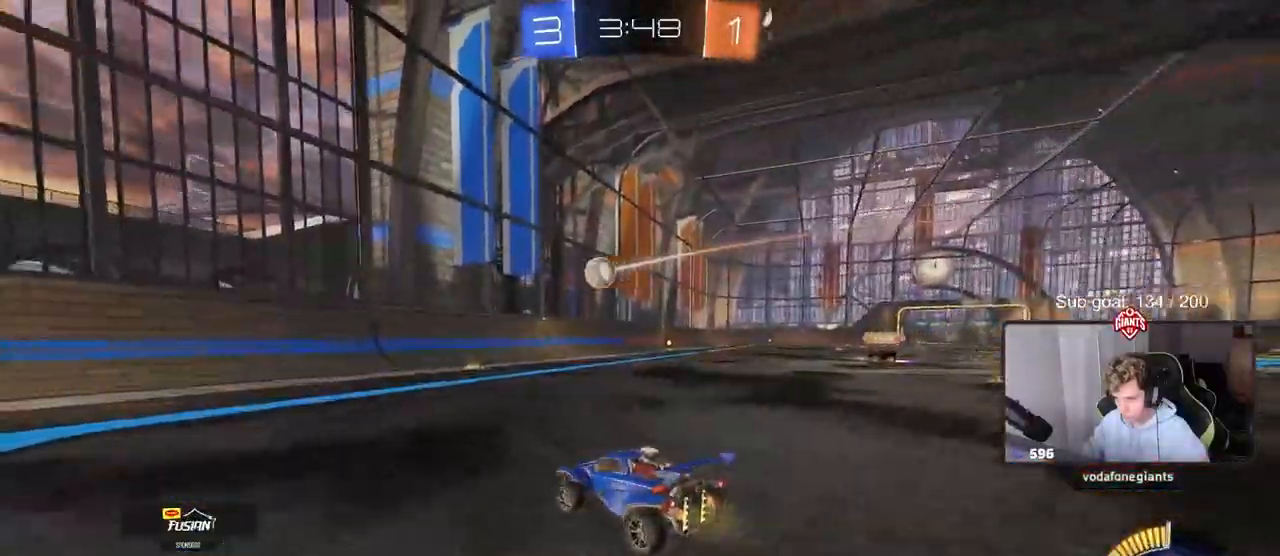
{"keys": ["a", "w"], "mouse": [], "mouse_move": "still", "events": []}
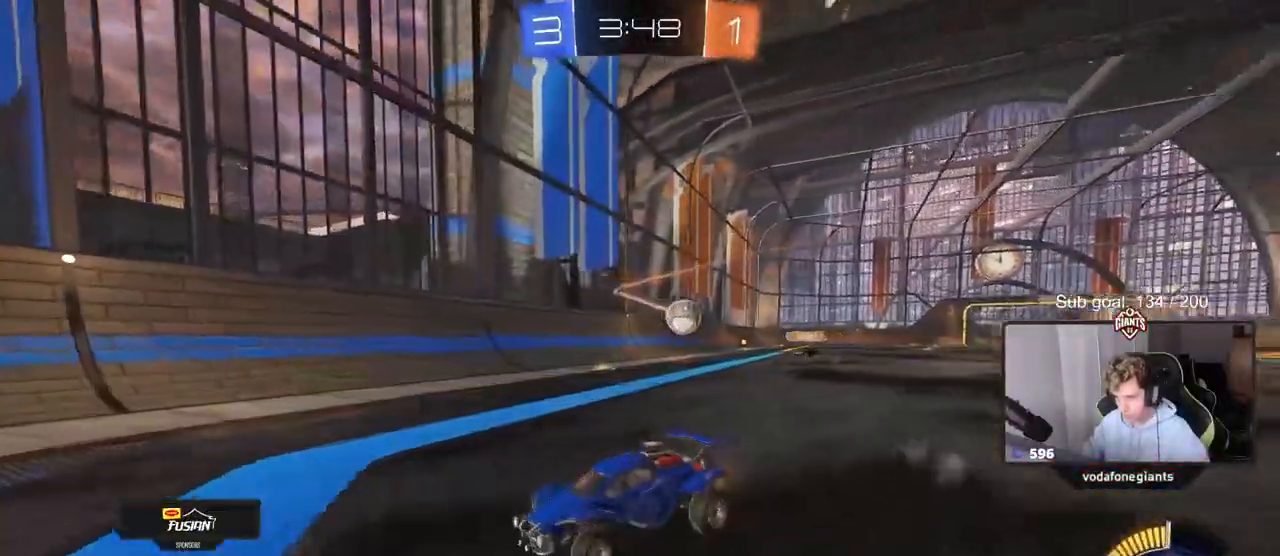
{"keys": ["a", "shift", "w"], "mouse": [], "mouse_move": "still", "events": [[433, "shift", "down"]]}
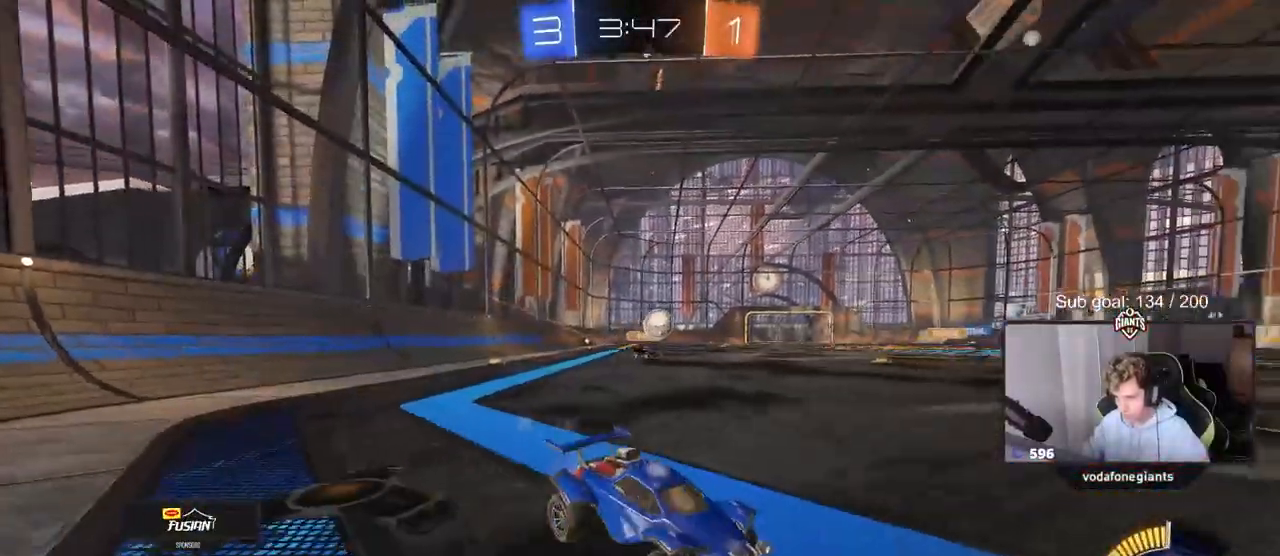
{"keys": ["w"], "mouse": ["left"], "mouse_move": "still", "events": [[83, "shift", "up"], [267, "a", "up"], [450, "mouse_left", "down"]]}
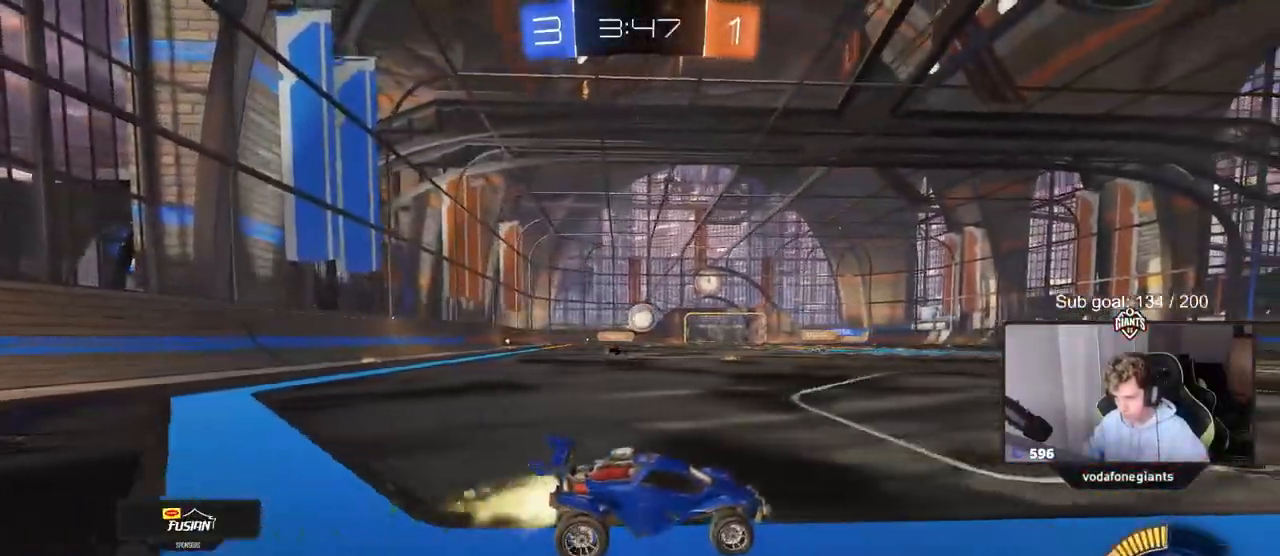
{"keys": [], "mouse": [], "mouse_move": "still", "events": [[83, "d", "down"], [83, "mouse_left", "up"], [283, "d", "up"], [417, "w", "up"]]}
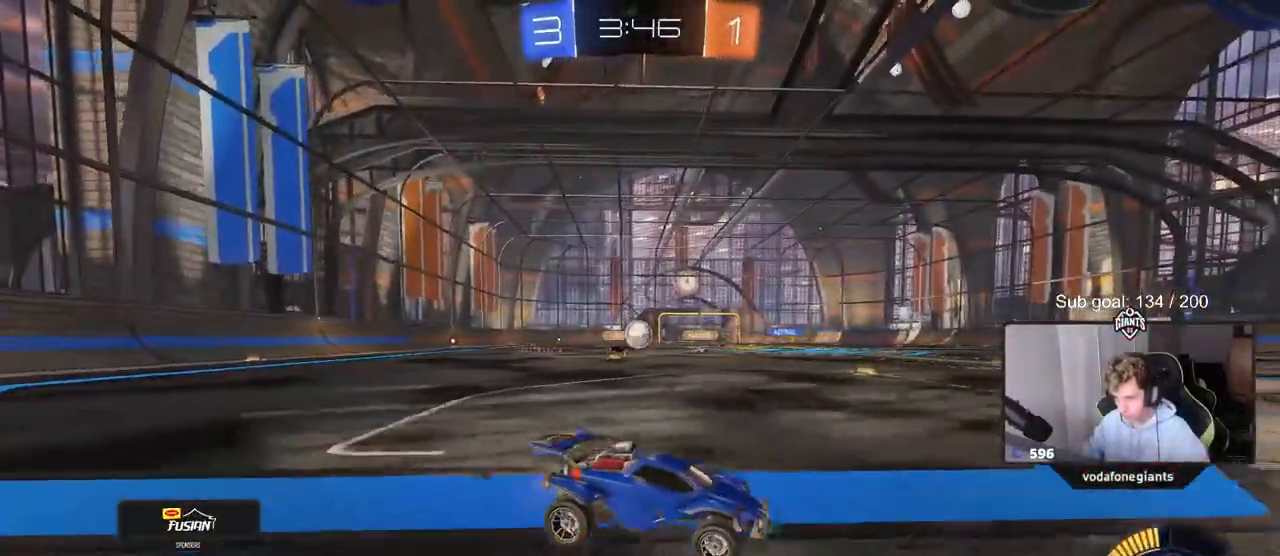
{"keys": ["w"], "mouse": [], "mouse_move": "still", "events": [[250, "w", "down"], [333, "a", "down"], [483, "a", "up"]]}
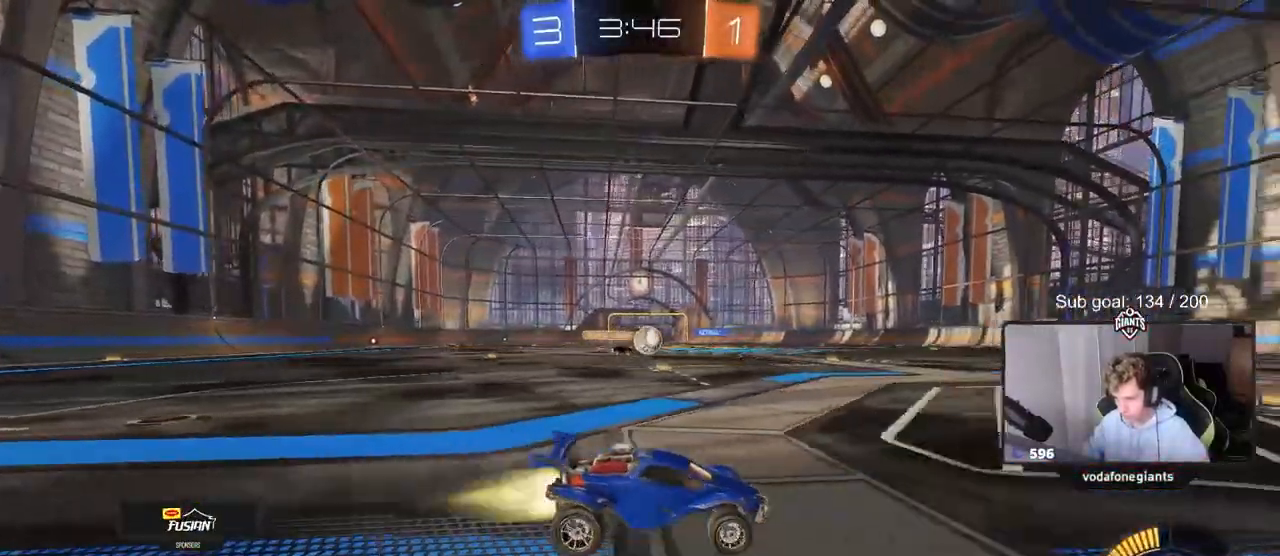
{"keys": ["d", "s"], "mouse": [], "mouse_move": "still", "events": [[17, "mouse_left", "down"], [167, "a", "down"], [250, "mouse_left", "up"], [400, "w", "up"], [450, "a", "up"], [450, "d", "down"], [450, "s", "down"]]}
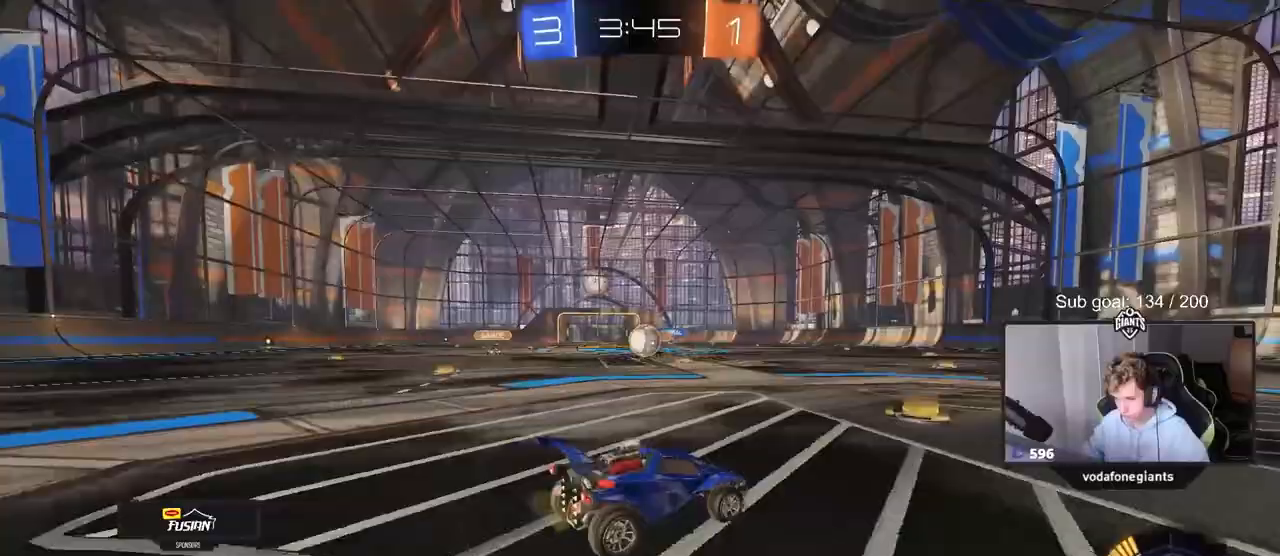
{"keys": ["w"], "mouse": [], "mouse_move": "still", "events": [[183, "s", "up"], [333, "w", "down"], [467, "d", "up"]]}
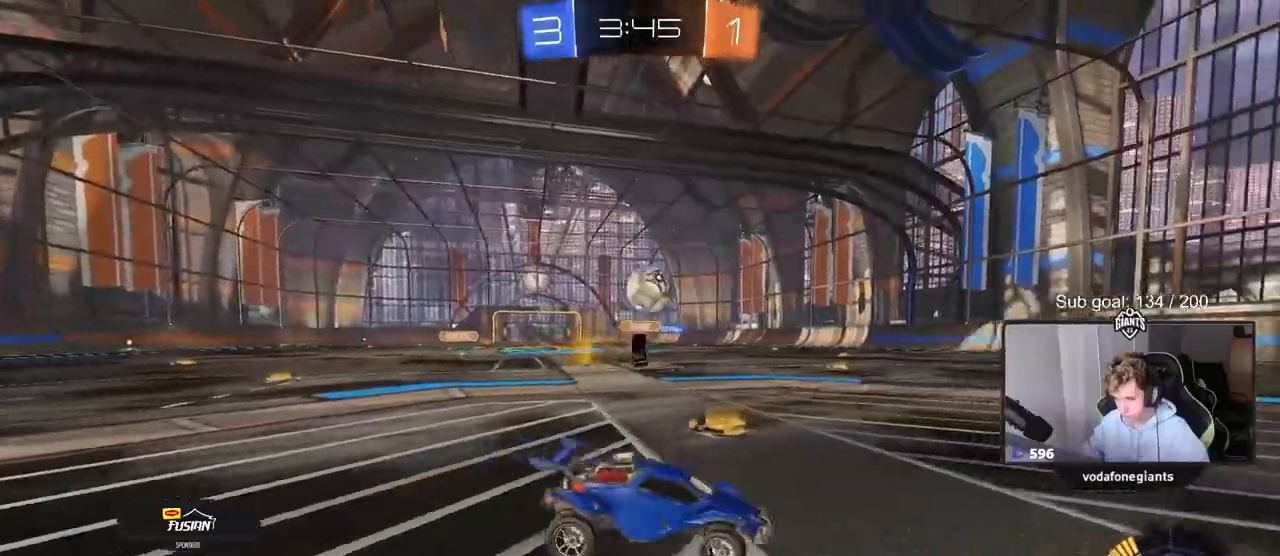
{"keys": [], "mouse": [], "mouse_move": "left", "events": [[67, "w", "up"], [150, "mouse_left", "down"], [150, "mouse_right", "down"], [200, "d", "down"], [200, "s", "down"], [350, "a", "down"], [350, "mouse_left", "up"], [350, "mouse_right", "up"], [400, "a", "up"], [400, "d", "up"], [433, "s", "up"]]}
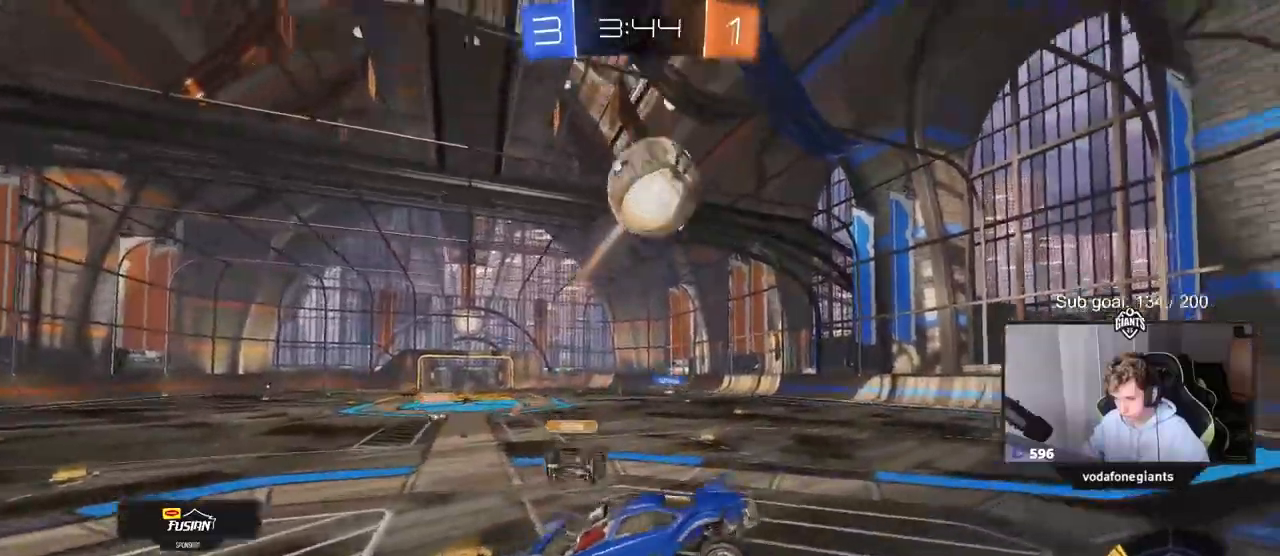
{"keys": ["s"], "mouse": [], "events": [[33, "s", "down"], [117, "d", "down"], [217, "d", "up"], [217, "mouse_right", "down"], [400, "mouse_right", "up"]]}
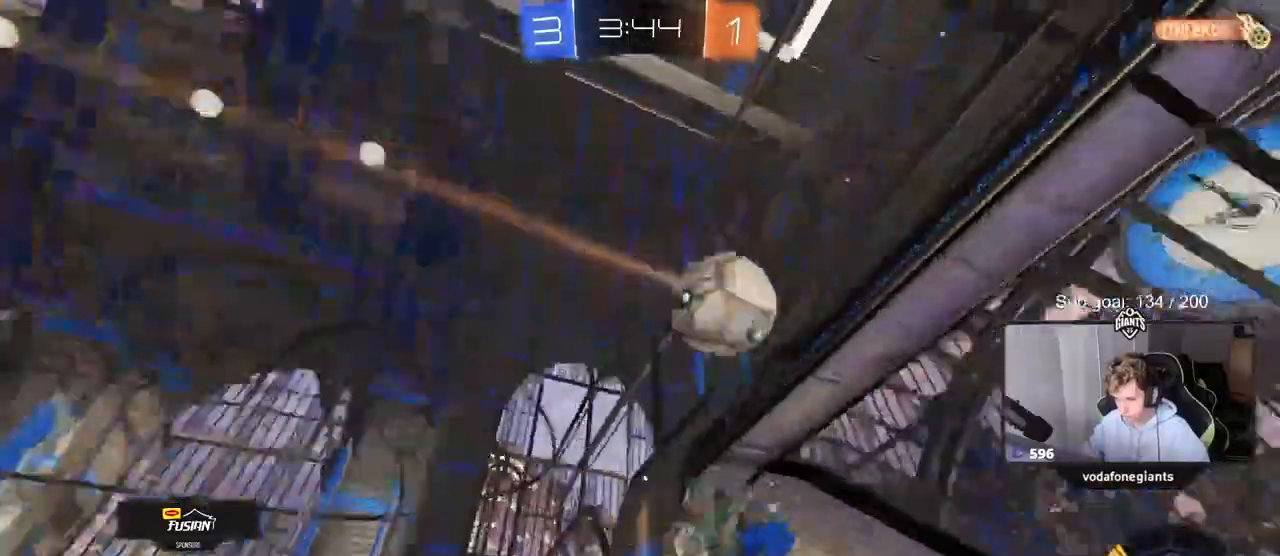
{"keys": ["w"], "mouse": [], "mouse_move": "still", "events": [[33, "s", "up"], [83, "d", "down"], [150, "shift", "down"], [183, "w", "down"], [317, "shift", "up"], [467, "d", "up"]]}
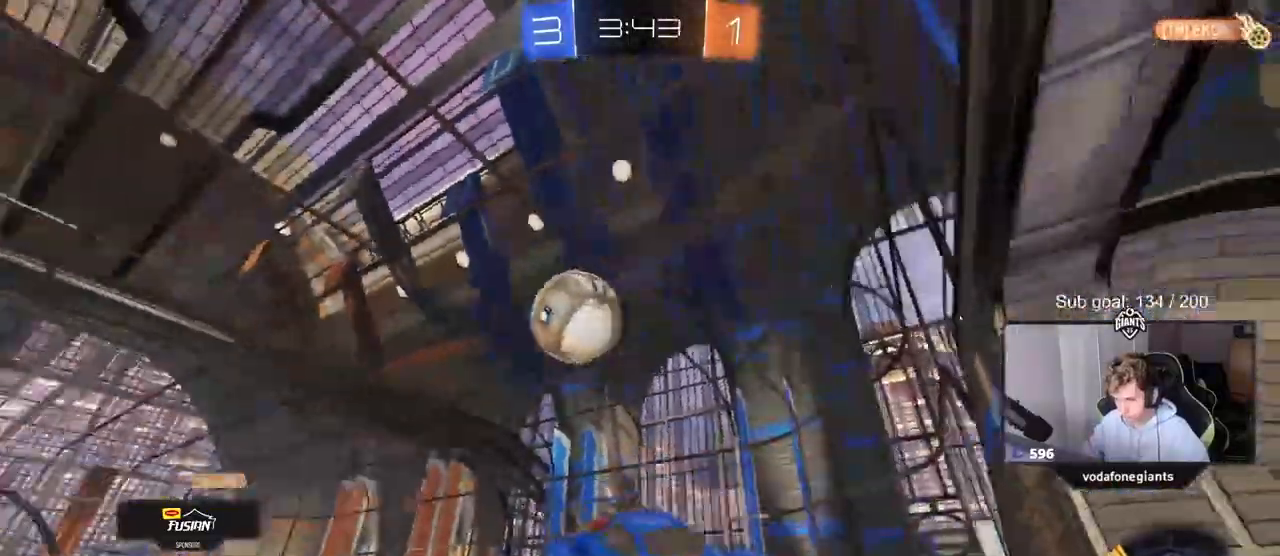
{"keys": [], "mouse": [], "mouse_move": "still", "events": [[67, "d", "down"], [117, "w", "up"], [200, "d", "up"], [433, "a", "down"], [483, "a", "up"]]}
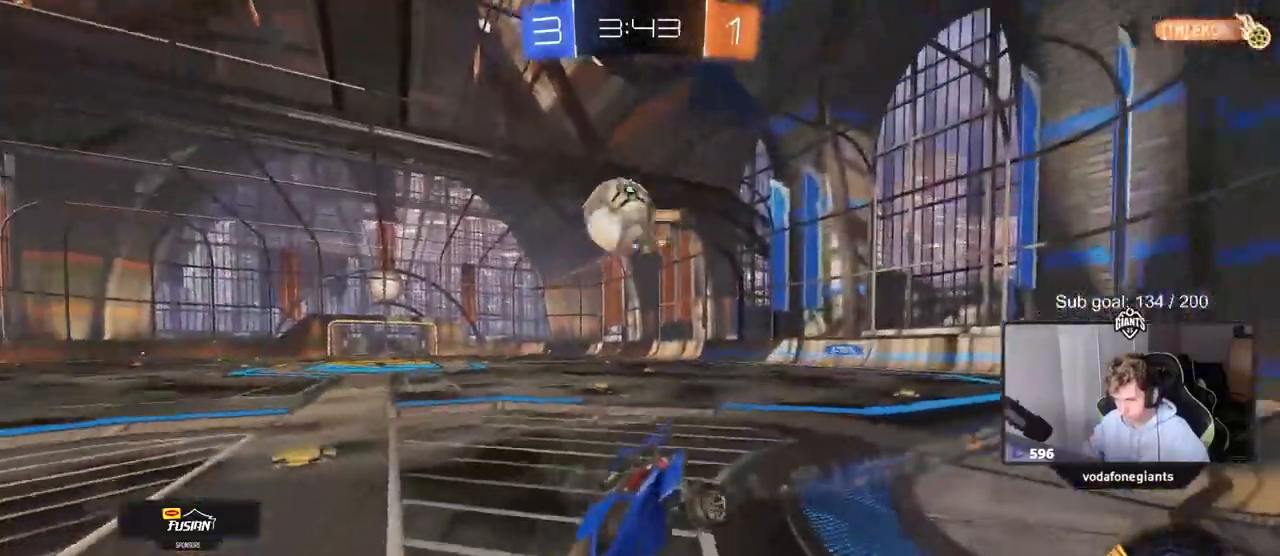
{"keys": [], "mouse": [], "mouse_move": "still", "events": [[267, "mouse_left", "down"], [300, "w", "down"], [417, "mouse_left", "up"], [417, "w", "up"]]}
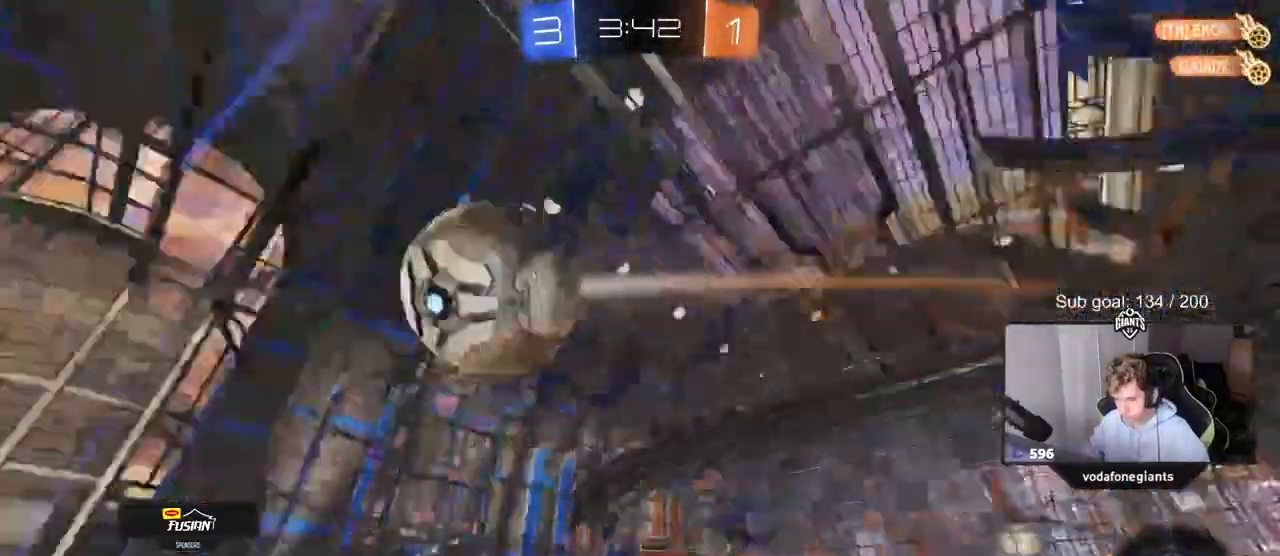
{"keys": ["space", "tab"], "mouse": [], "mouse_move": "up", "events": [[233, "tab", "down"], [383, "space", "down"]]}
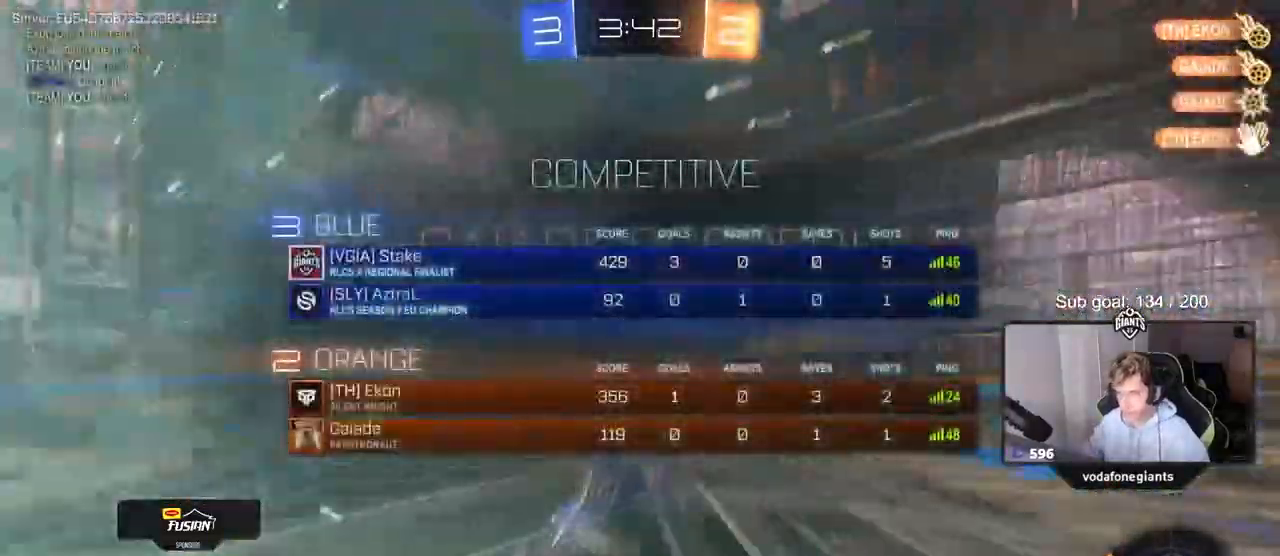
{"keys": ["s"], "mouse": ["right"], "mouse_move": "still", "events": [[67, "space", "up"], [67, "tab", "up"], [250, "s", "down"], [433, "mouse_right", "down"]]}
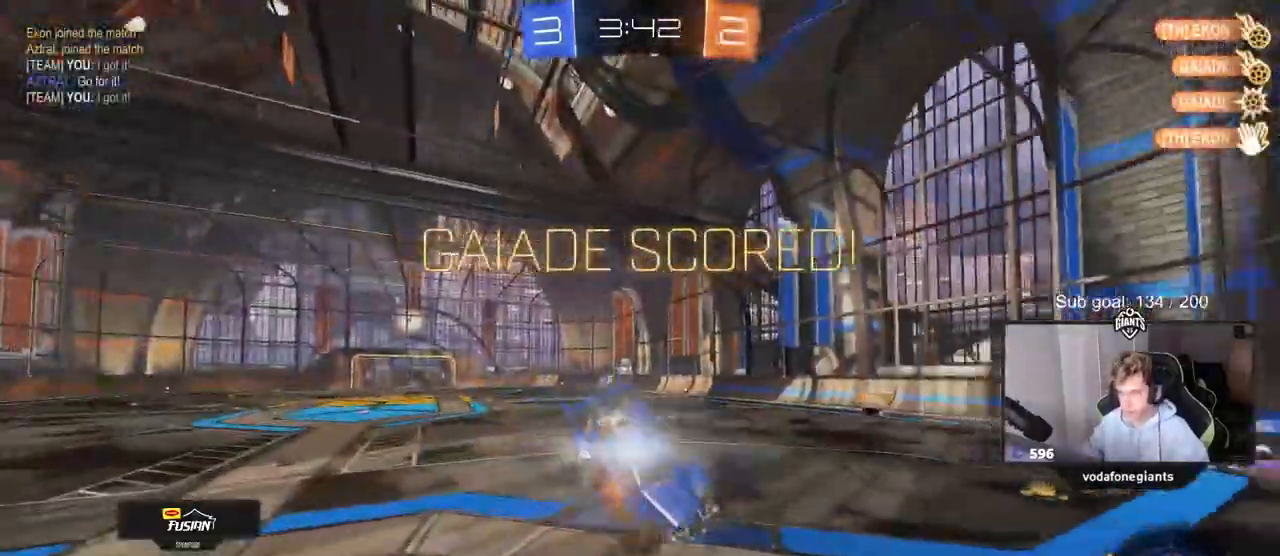
{"keys": ["d"], "mouse": [], "mouse_move": "still", "events": [[17, "mouse_right", "up"], [17, "space", "down"], [117, "mouse_right", "down"], [167, "space", "up"], [350, "mouse_right", "up"], [400, "d", "down"], [450, "s", "up"]]}
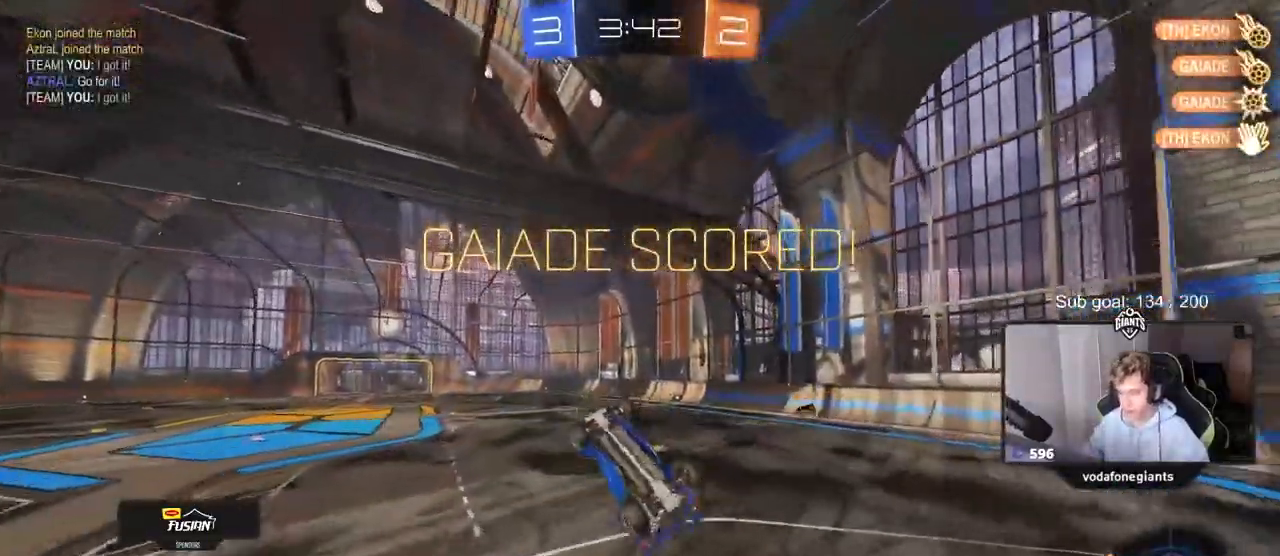
{"keys": ["a", "shift", "w"], "mouse": ["left"], "mouse_move": "still", "events": [[50, "d", "up"], [83, "a", "down"], [83, "shift", "down"], [83, "w", "down"], [283, "mouse_left", "down"]]}
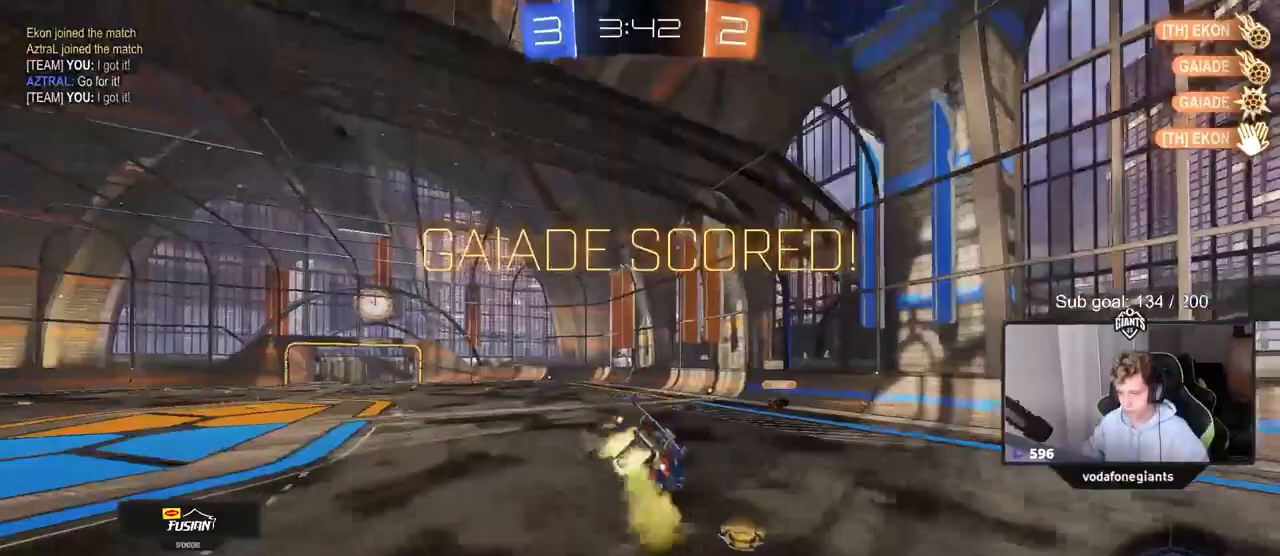
{"keys": [], "mouse": [], "mouse_move": "still", "events": [[17, "shift", "up"], [17, "w", "up"], [67, "mouse_left", "up"], [200, "a", "up"], [433, "d", "down"], [483, "d", "up"]]}
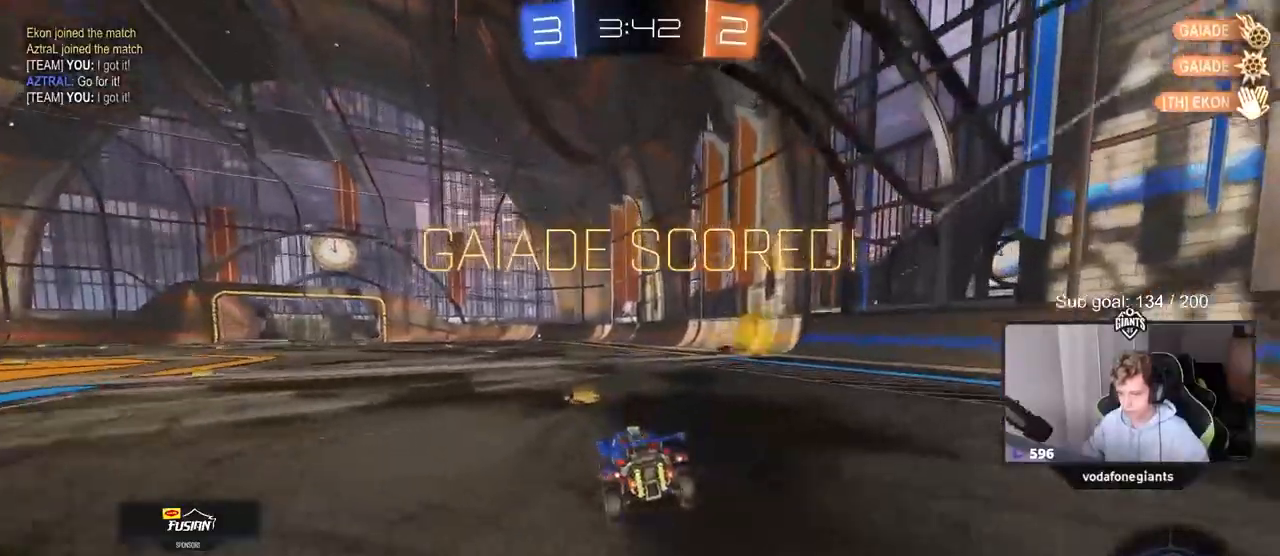
{"keys": ["a", "s", "shift"], "mouse": ["left"], "mouse_move": "down", "events": [[33, "a", "down"], [167, "a", "up"], [167, "mouse_right", "down"], [217, "w", "down"], [267, "a", "down"], [267, "mouse_right", "up"], [267, "shift", "down"], [350, "mouse_right", "down"], [400, "mouse_left", "down"], [400, "s", "down"], [400, "w", "up"], [500, "mouse_right", "up"]]}
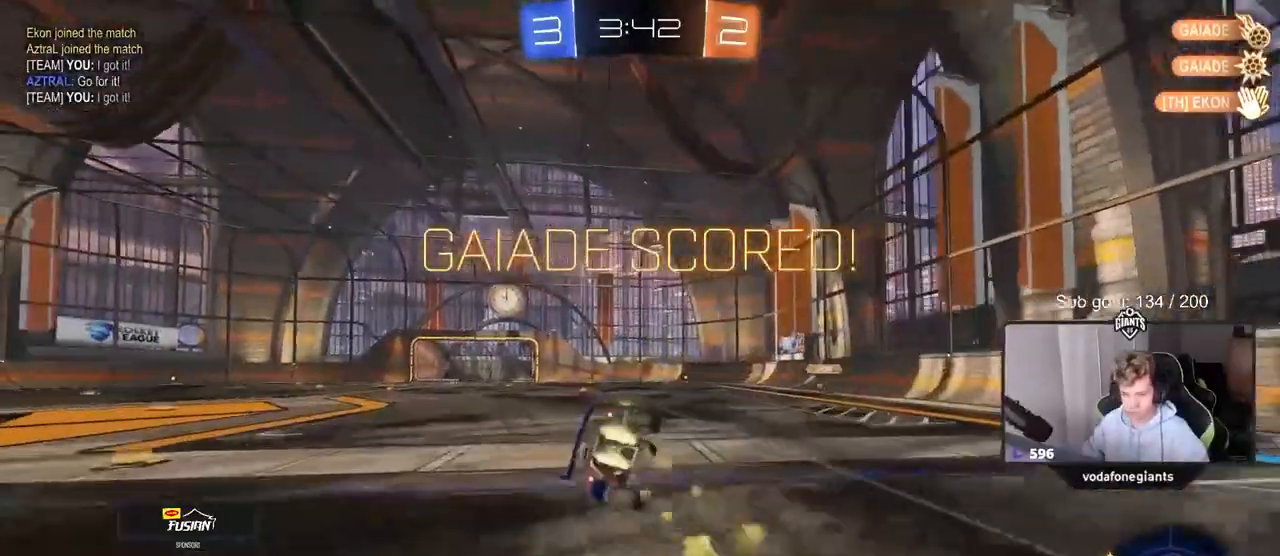
{"keys": [], "mouse": [], "mouse_move": "still", "events": [[50, "mouse_left", "up"], [150, "s", "up"], [233, "s", "down"], [417, "a", "up"], [417, "shift", "up"], [467, "s", "up"]]}